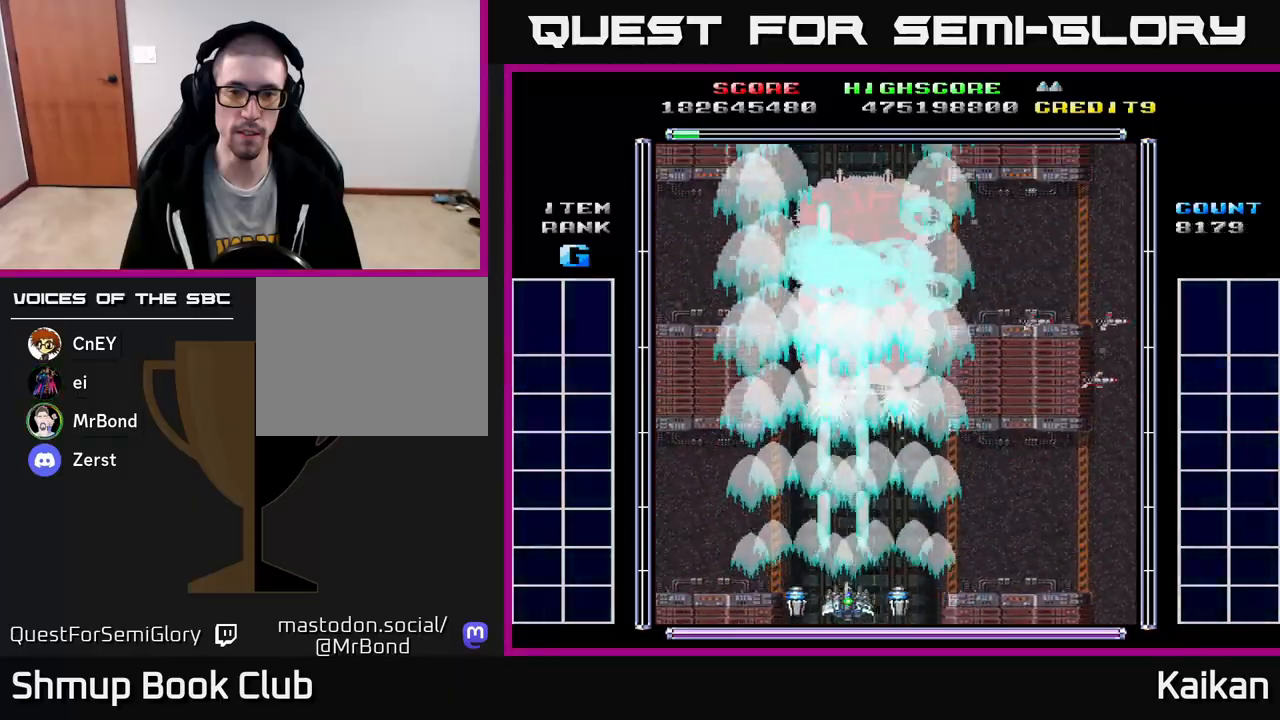
Gameplay with a controller (Xbox layout); each line is a JSON object with the inputs held at the frame after it. "events" lists button and stick changes between this image and that frame as [ms after this image, input, new state], when the widget could be followed in between. Not read: right_stick.
{"buttons": ["A", "X"], "left_stick": "center", "events": [[50, "DPAD_RIGHT", "down"], [167, "DPAD_RIGHT", "up"]]}
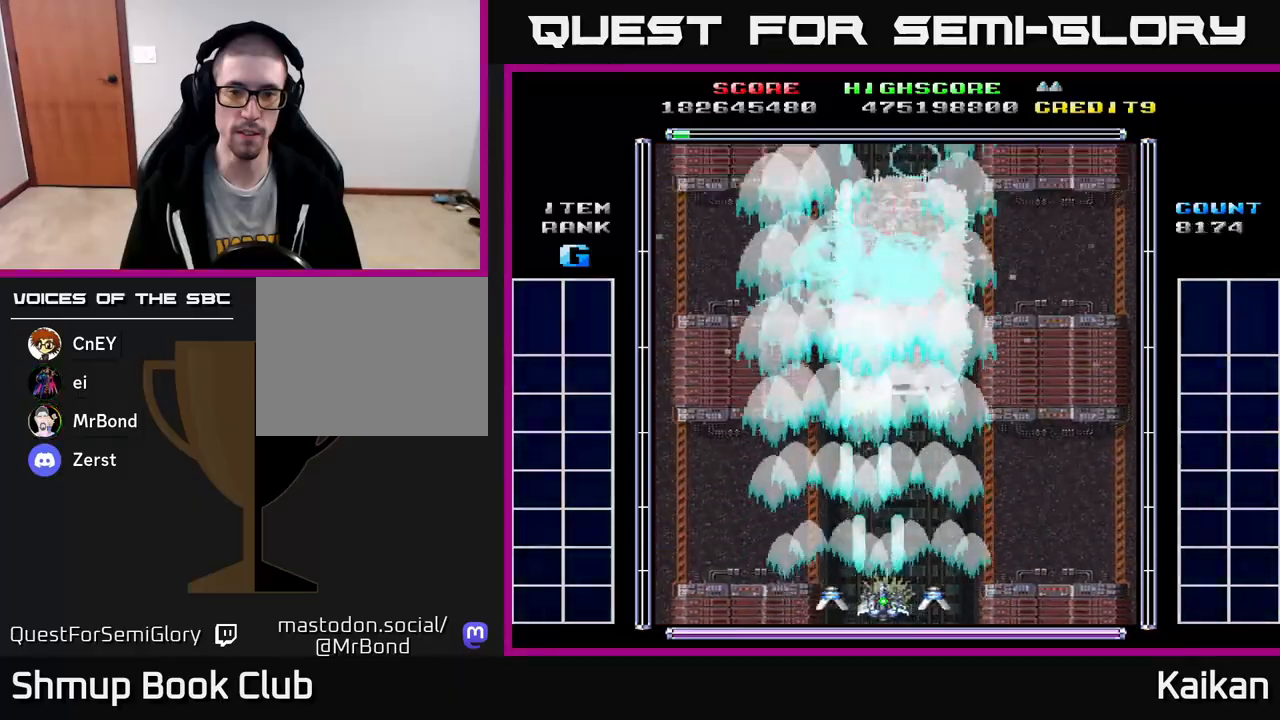
{"buttons": [], "left_stick": "center", "events": [[17, "DPAD_RIGHT", "down"], [150, "DPAD_RIGHT", "up"], [300, "X", "up"], [333, "A", "up"]]}
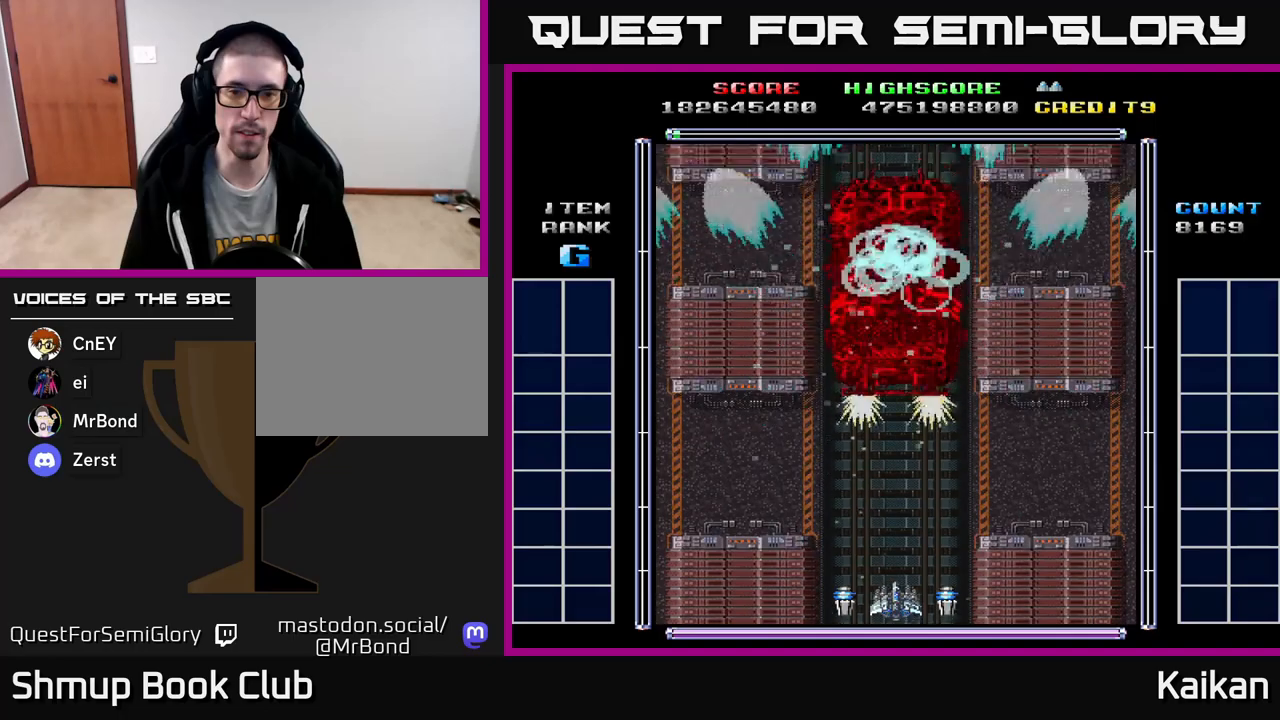
{"buttons": [], "left_stick": "center", "events": [[283, "A", "down"], [483, "A", "up"]]}
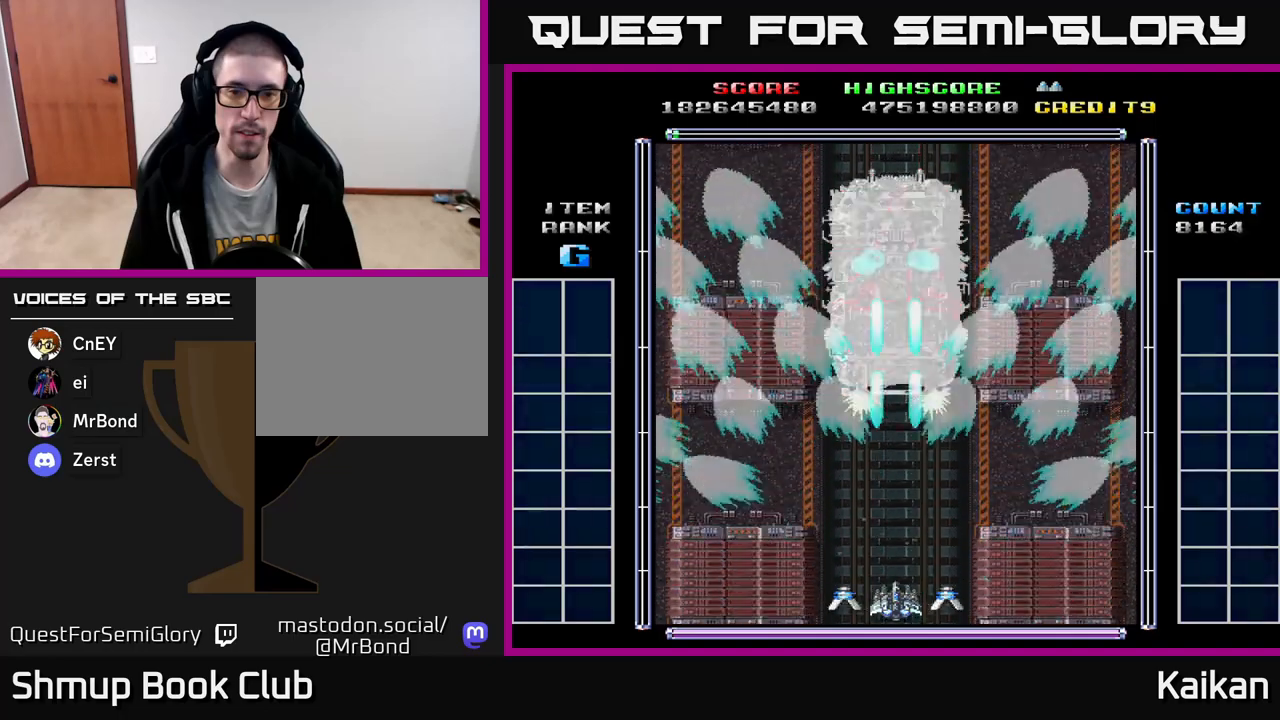
{"buttons": [], "left_stick": "center", "events": []}
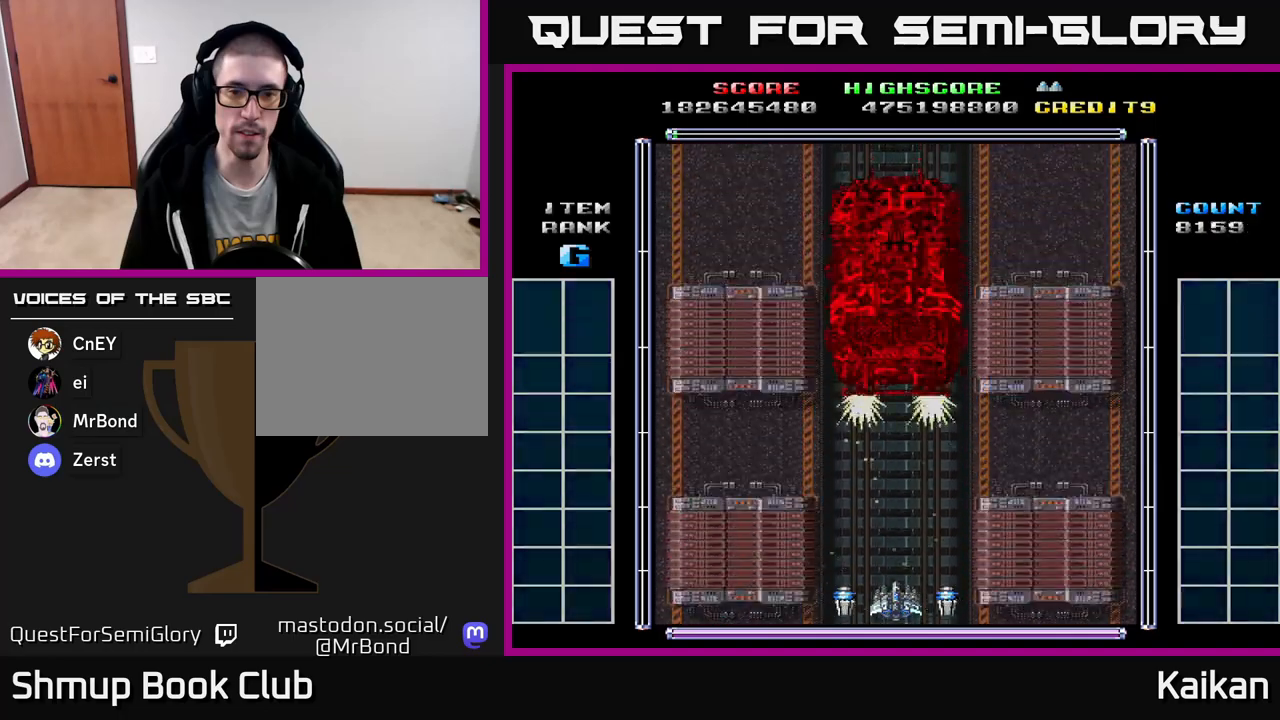
{"buttons": [], "left_stick": "center", "events": []}
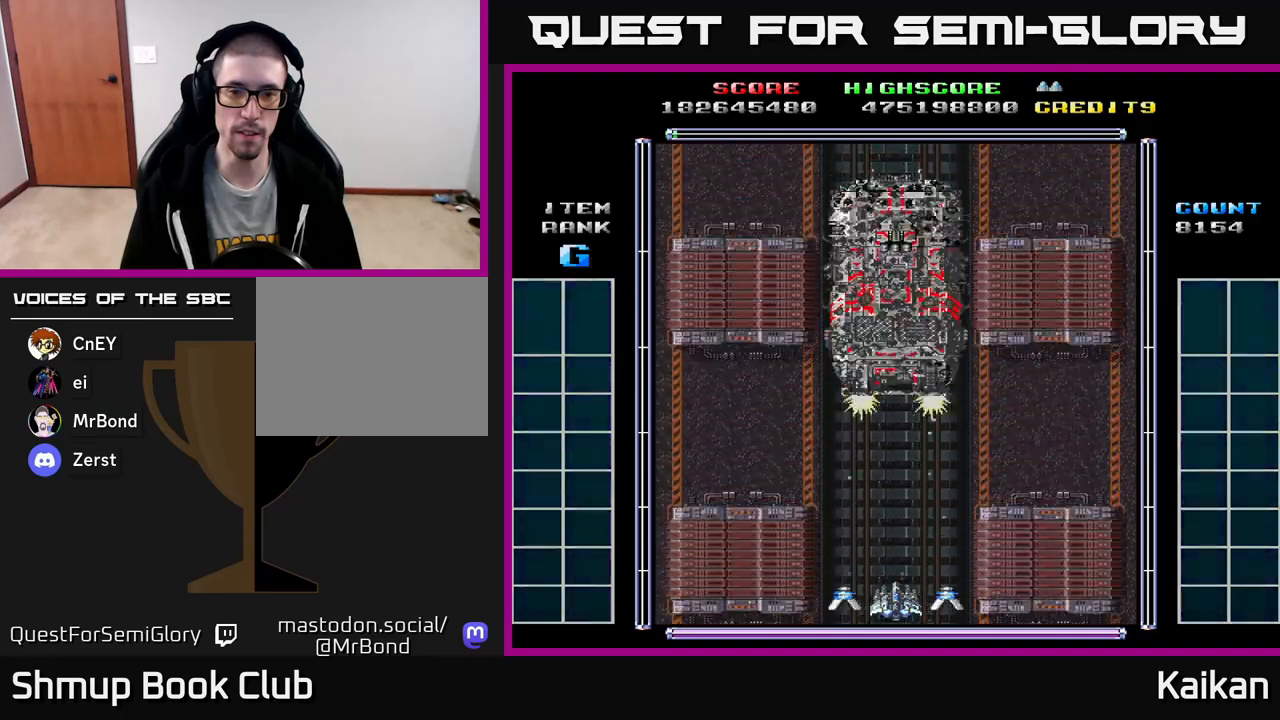
{"buttons": ["A", "DPAD_LEFT"], "left_stick": "center", "events": [[433, "DPAD_LEFT", "down"], [467, "A", "down"]]}
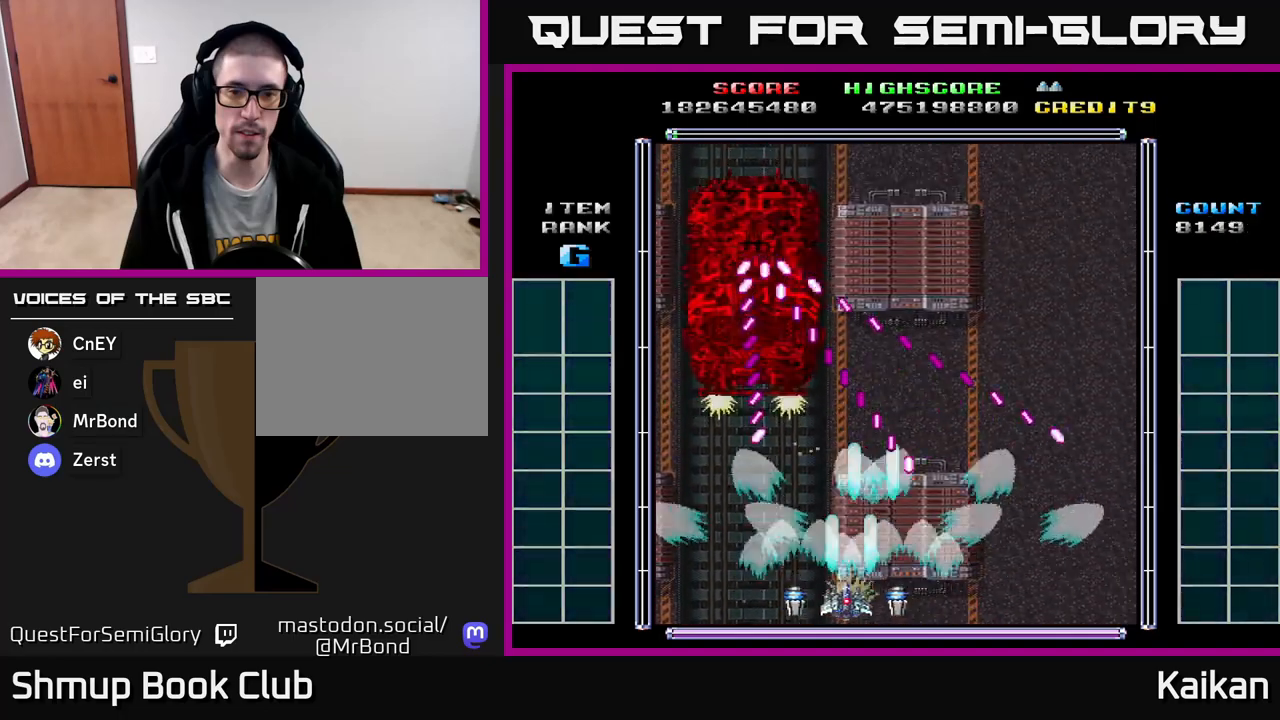
{"buttons": ["DPAD_LEFT"], "left_stick": "center", "events": [[17, "X", "down"], [117, "DPAD_LEFT", "up"], [133, "DPAD_DOWN", "down"], [150, "DPAD_RIGHT", "down"], [400, "X", "up"], [433, "A", "up"], [450, "DPAD_RIGHT", "up"], [483, "DPAD_DOWN", "up"], [500, "DPAD_LEFT", "down"]]}
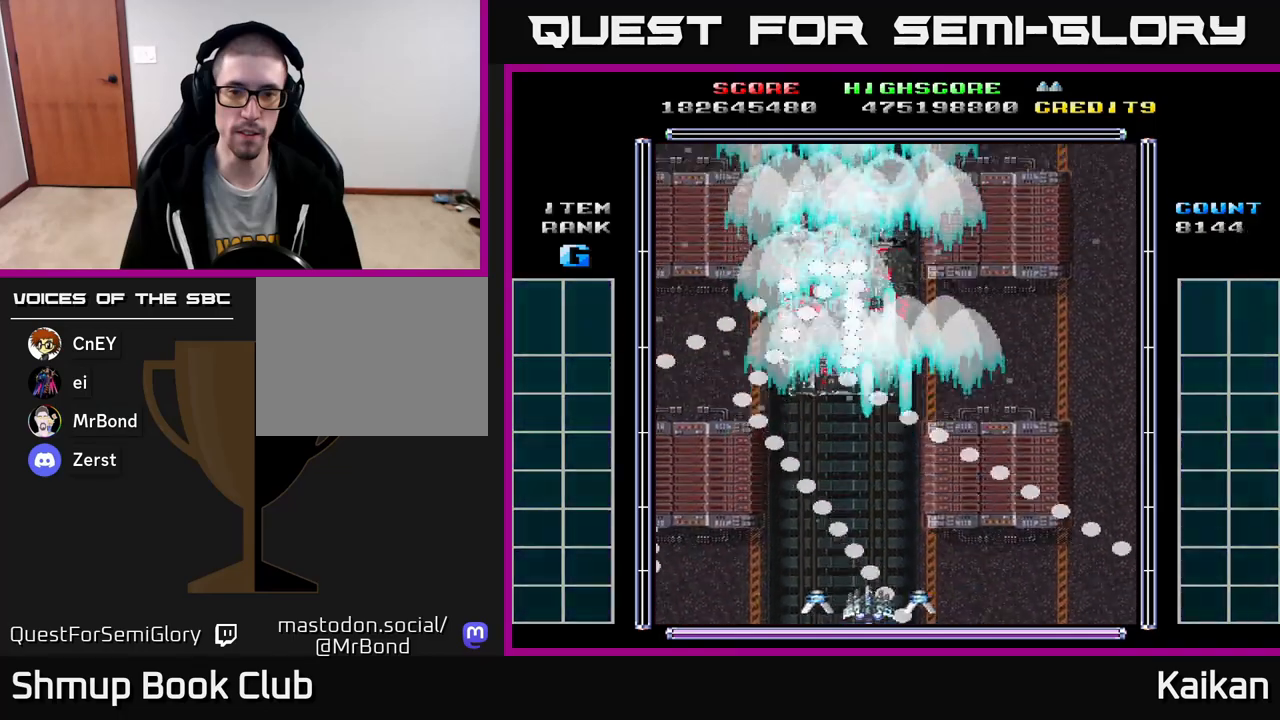
{"buttons": ["DPAD_UP", "DPAD_LEFT"], "left_stick": "center", "events": [[33, "DPAD_UP", "down"], [283, "DPAD_LEFT", "up"], [317, "DPAD_RIGHT", "down"], [383, "DPAD_RIGHT", "up"], [483, "DPAD_LEFT", "down"]]}
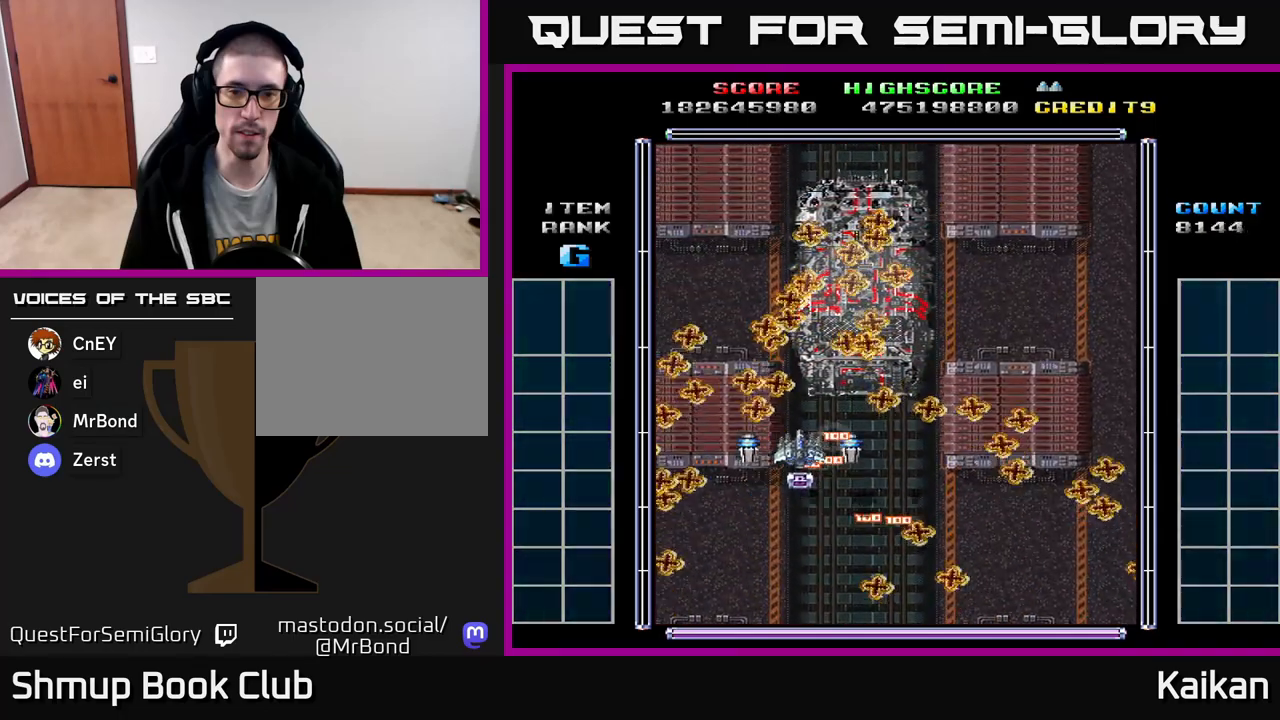
{"buttons": ["DPAD_UP", "DPAD_RIGHT"], "left_stick": "center", "events": [[83, "DPAD_UP", "up"], [133, "DPAD_DOWN", "down"], [383, "DPAD_DOWN", "up"], [400, "DPAD_UP", "down"], [467, "DPAD_LEFT", "up"], [500, "DPAD_RIGHT", "down"]]}
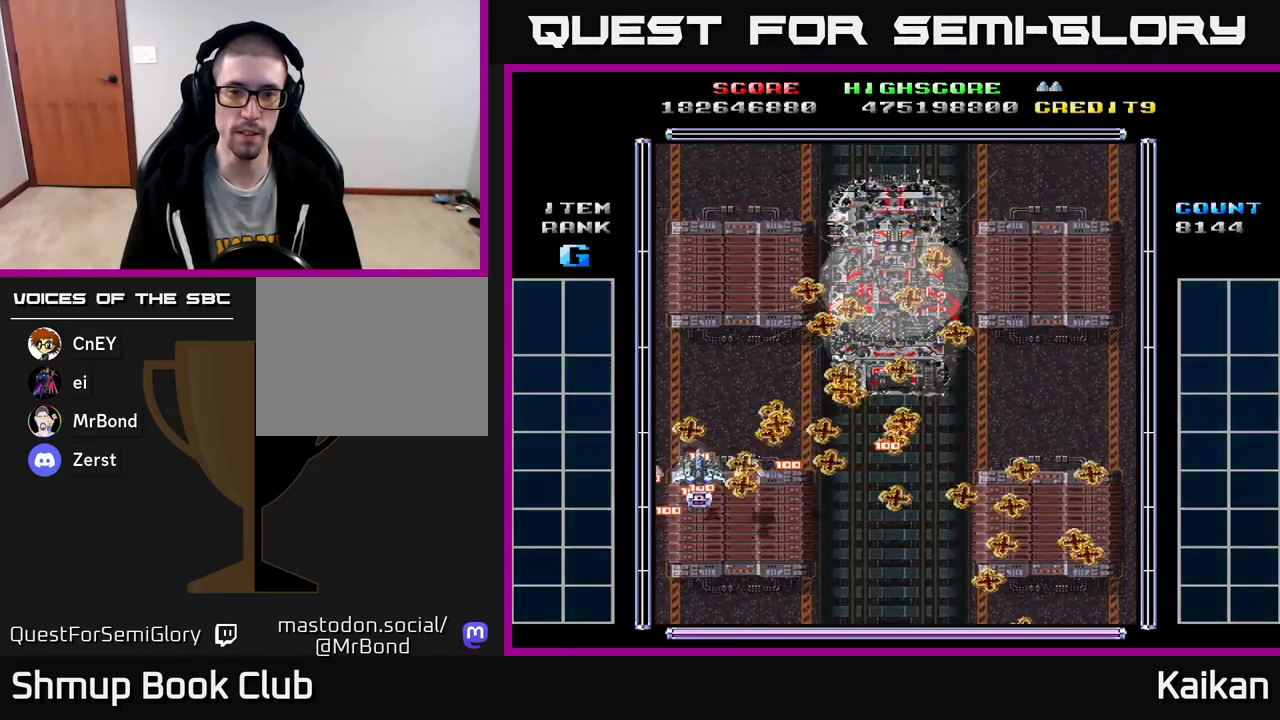
{"buttons": ["DPAD_RIGHT"], "left_stick": "center", "events": [[33, "DPAD_UP", "up"], [133, "DPAD_DOWN", "down"], [433, "DPAD_DOWN", "up"]]}
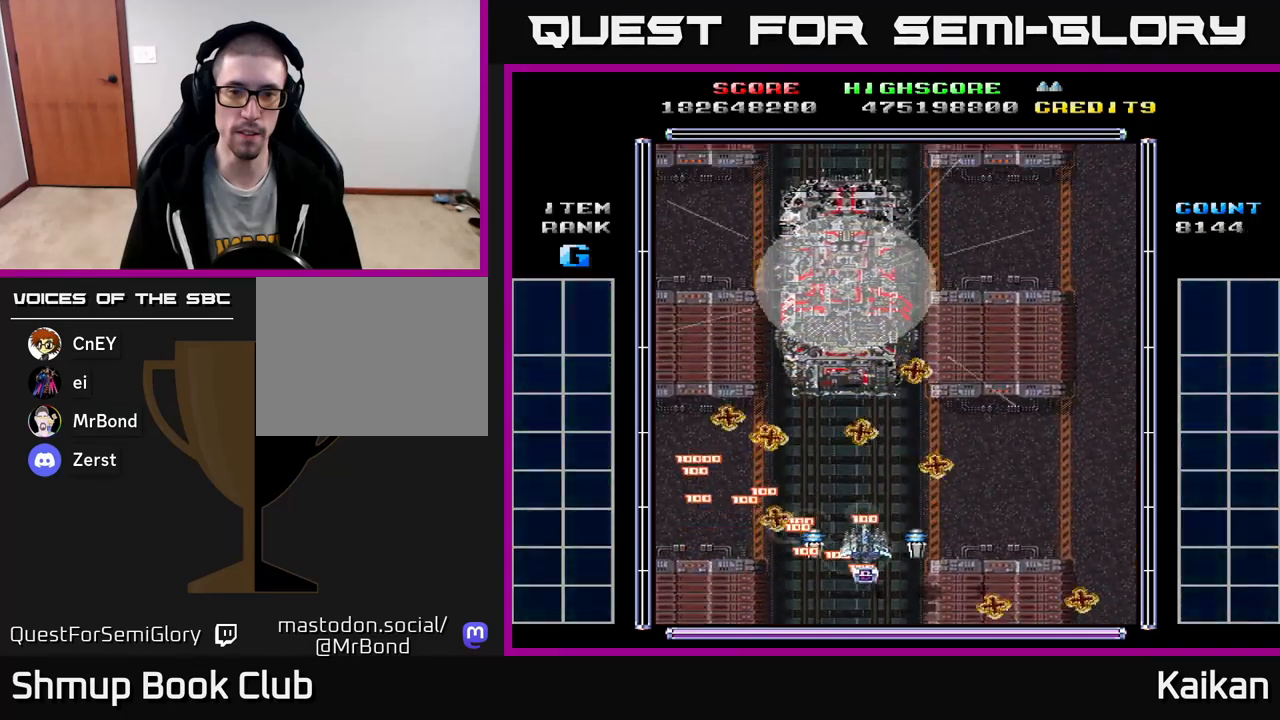
{"buttons": ["DPAD_DOWN", "DPAD_RIGHT"], "left_stick": "center", "events": [[50, "DPAD_RIGHT", "up"], [83, "DPAD_LEFT", "down"], [333, "DPAD_UP", "down"], [367, "DPAD_LEFT", "up"], [383, "DPAD_RIGHT", "down"], [417, "DPAD_UP", "up"], [483, "DPAD_DOWN", "down"]]}
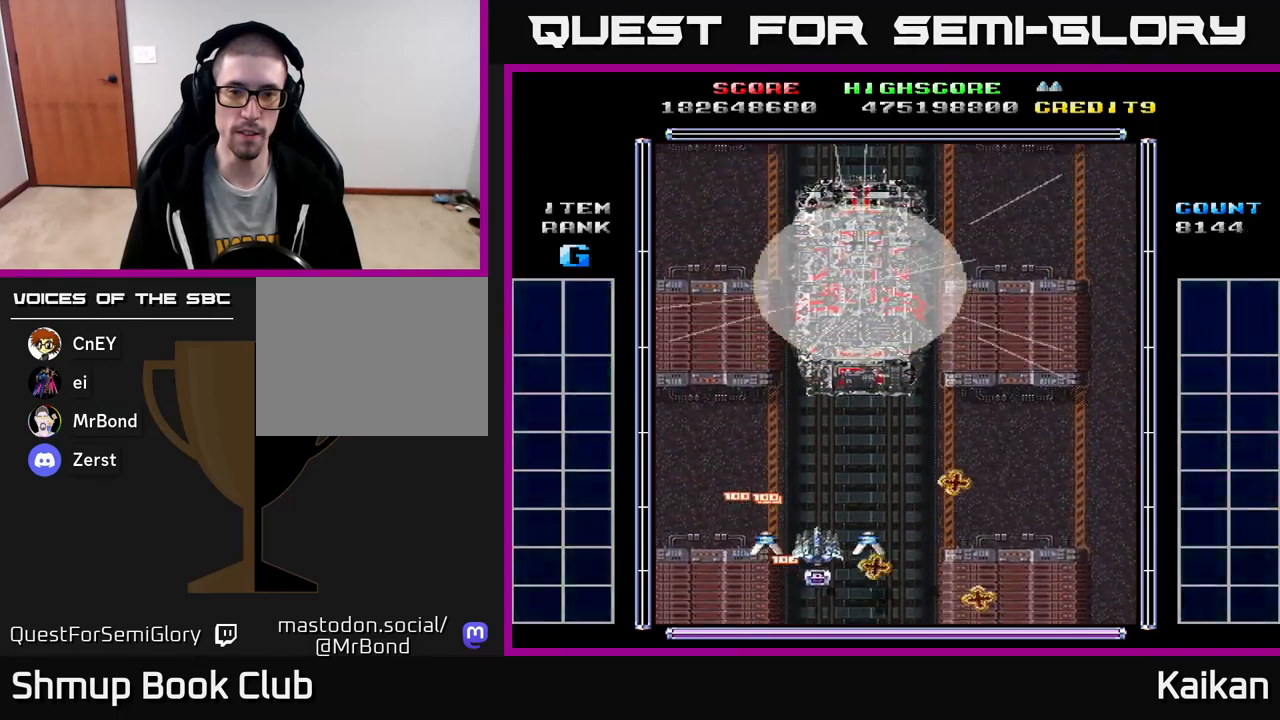
{"buttons": ["DPAD_UP", "DPAD_LEFT"], "left_stick": "center", "events": [[250, "DPAD_DOWN", "up"], [450, "DPAD_RIGHT", "up"], [483, "DPAD_LEFT", "down"], [483, "DPAD_UP", "down"]]}
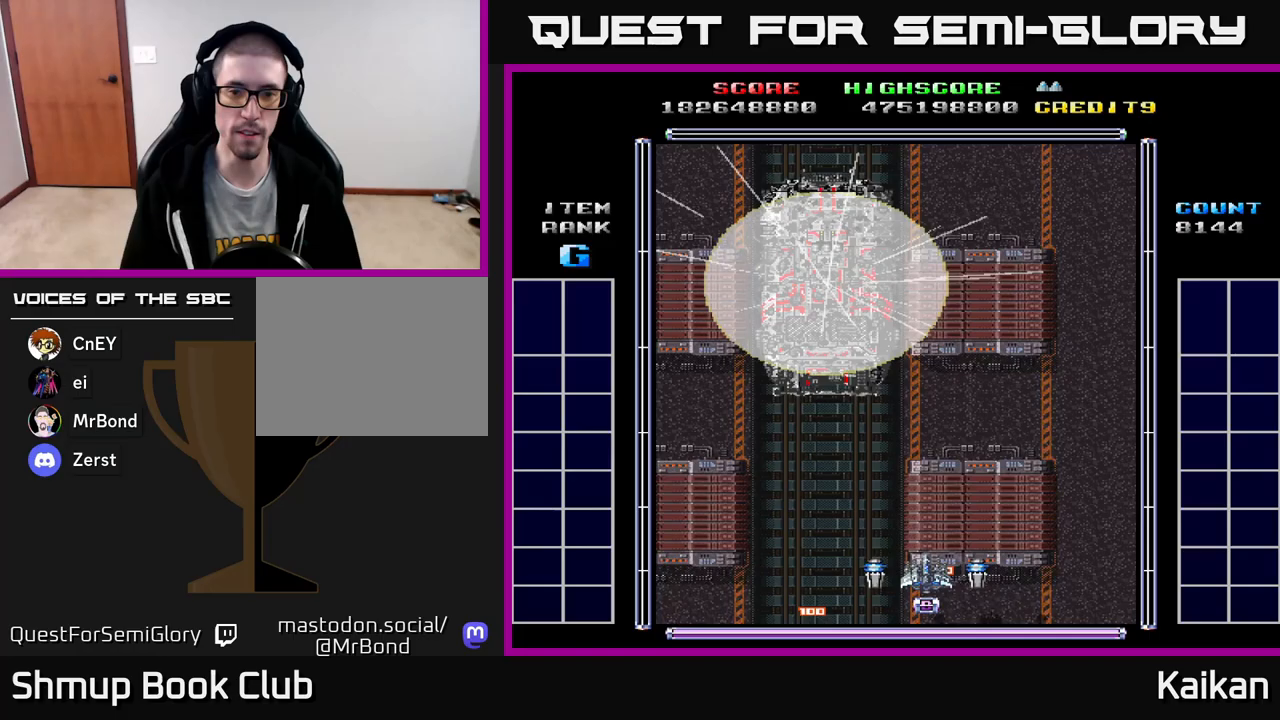
{"buttons": ["DPAD_DOWN", "DPAD_RIGHT"], "left_stick": "center", "events": [[233, "DPAD_UP", "up"], [417, "DPAD_LEFT", "up"], [450, "DPAD_DOWN", "down"], [450, "DPAD_RIGHT", "down"]]}
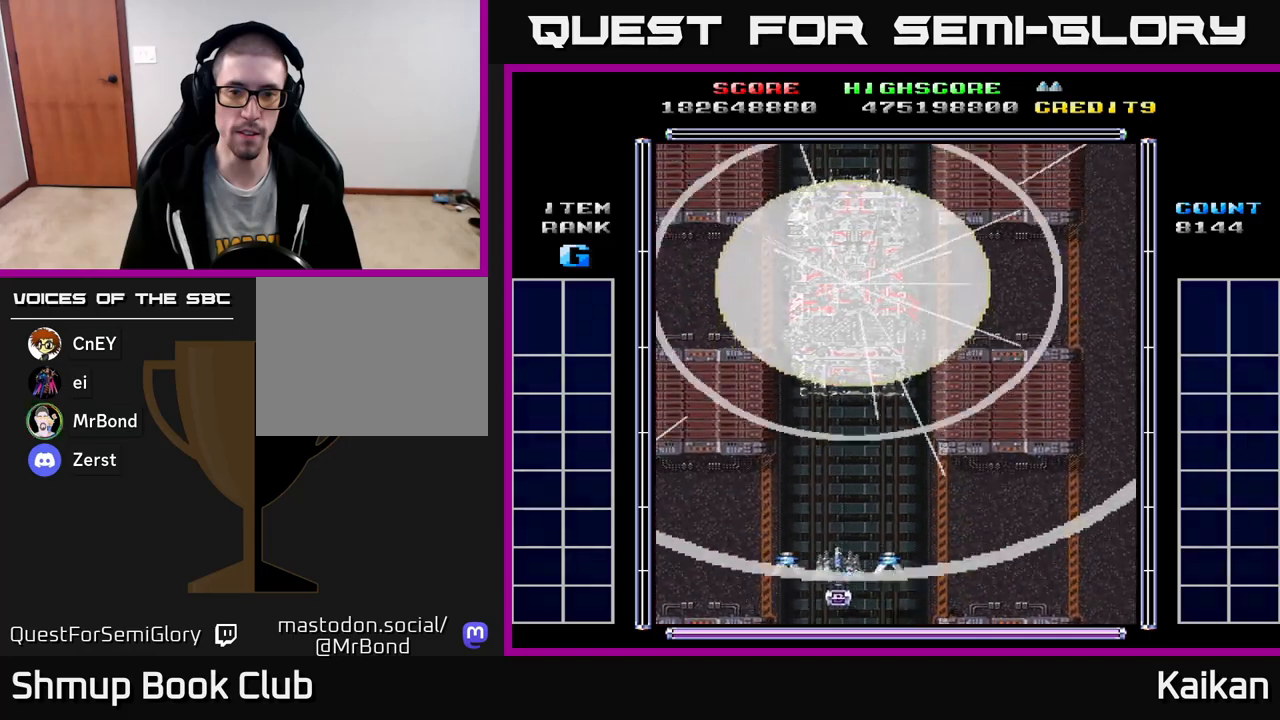
{"buttons": [], "left_stick": "center", "events": [[217, "DPAD_RIGHT", "up"], [233, "DPAD_DOWN", "up"]]}
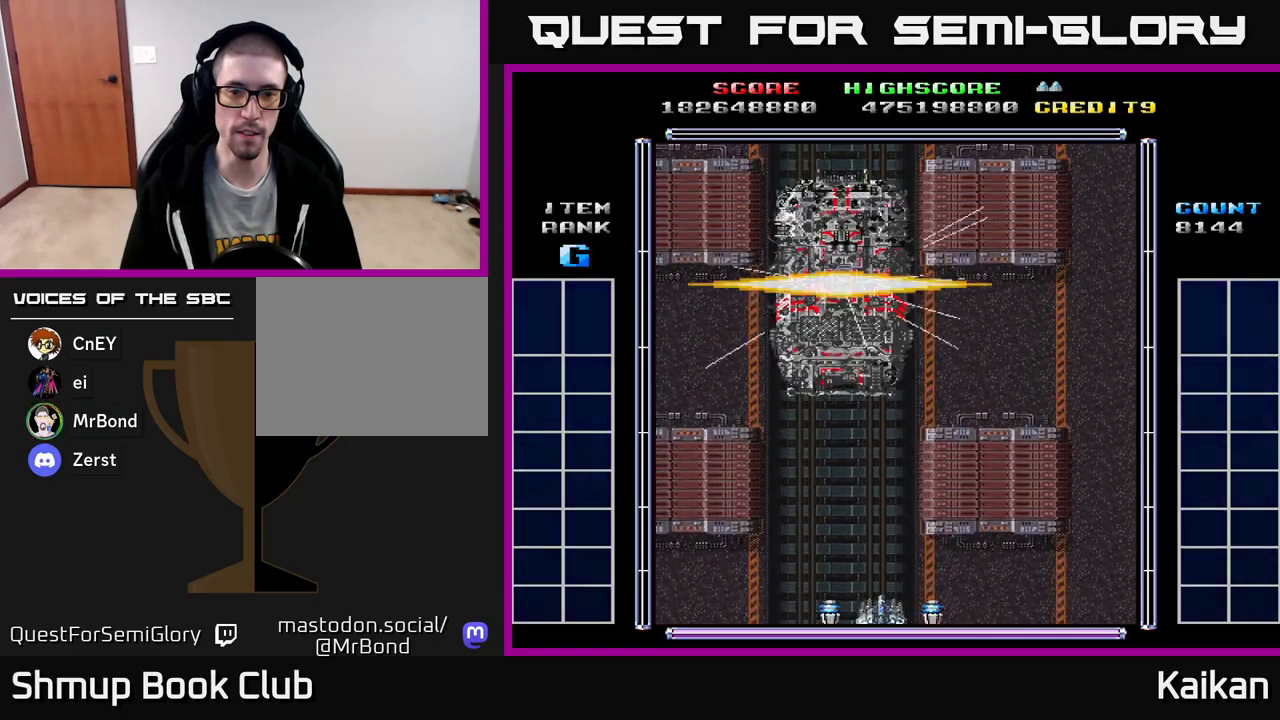
{"buttons": [], "left_stick": "center", "events": [[267, "DPAD_UP", "down"], [450, "DPAD_UP", "up"]]}
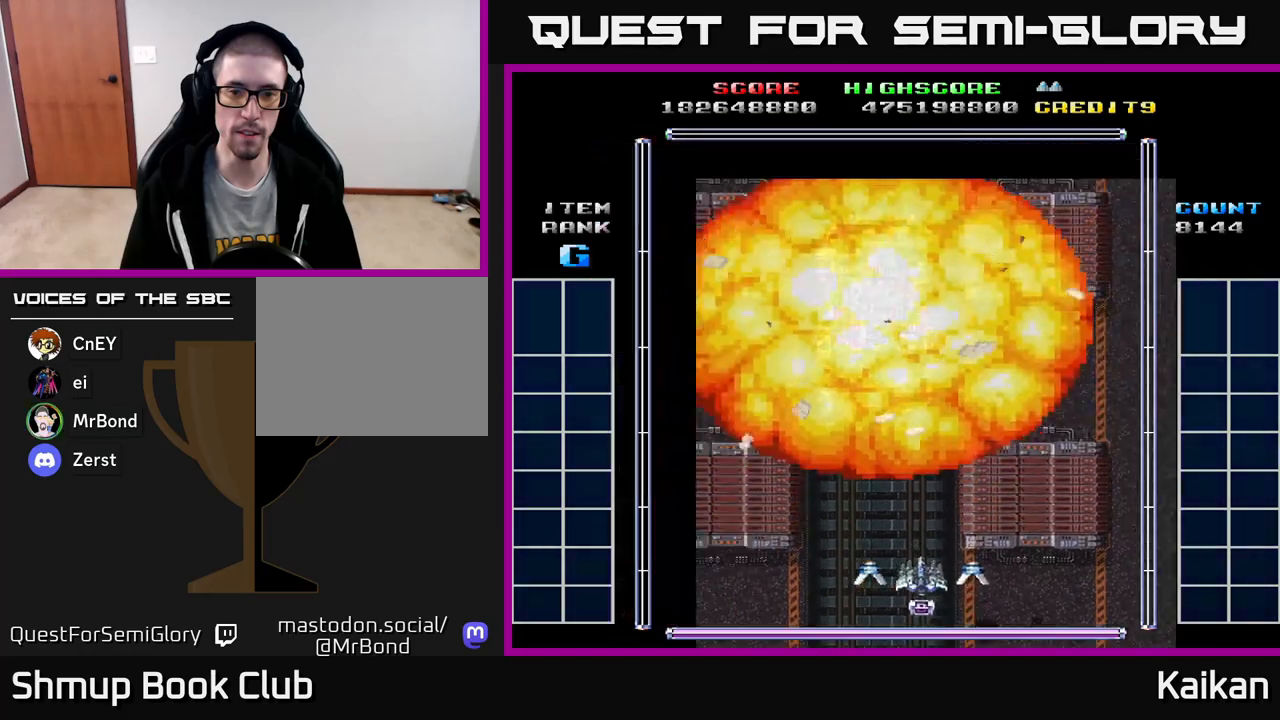
{"buttons": [], "left_stick": "center", "events": []}
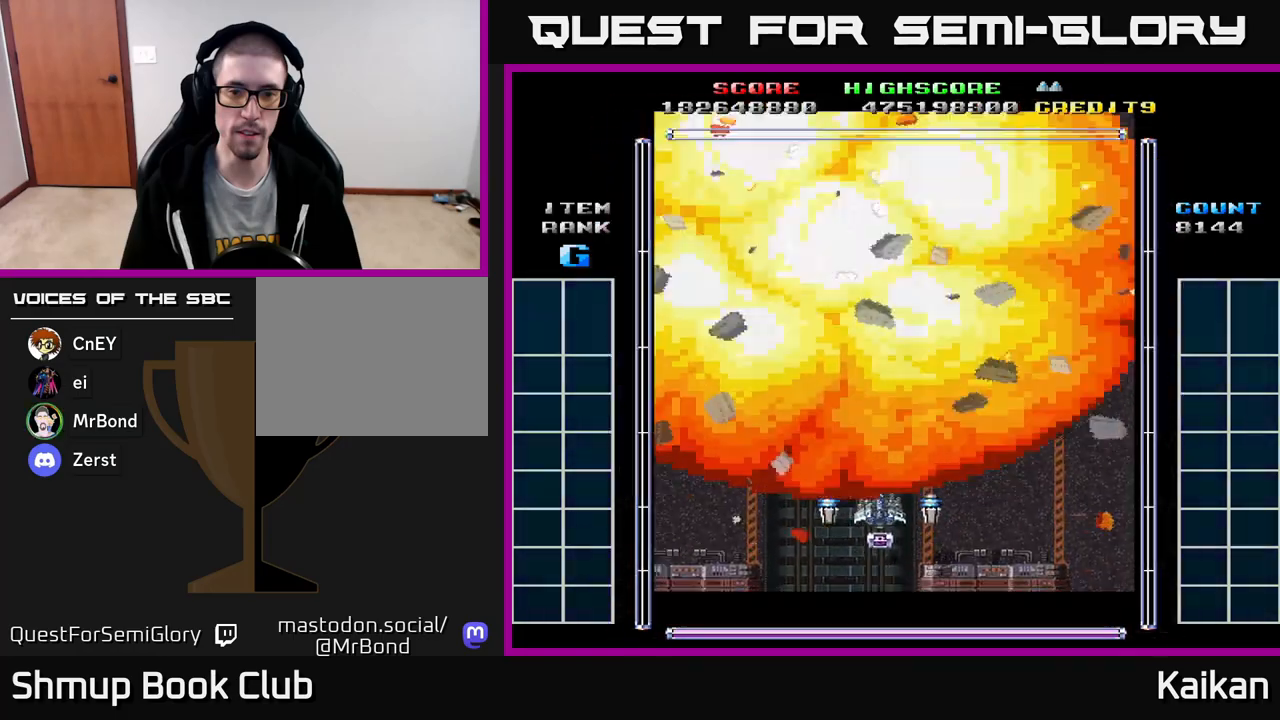
{"buttons": [], "left_stick": "center", "events": []}
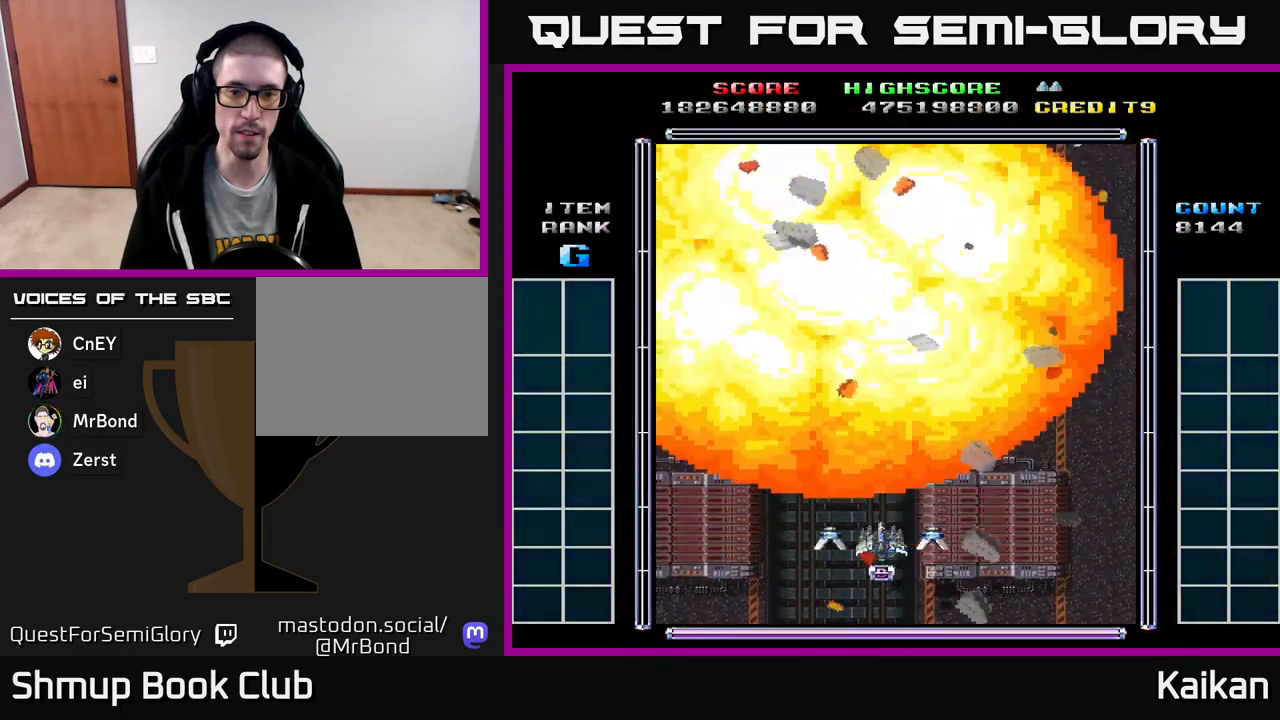
{"buttons": ["DPAD_UP"], "left_stick": "center", "events": [[300, "DPAD_UP", "down"]]}
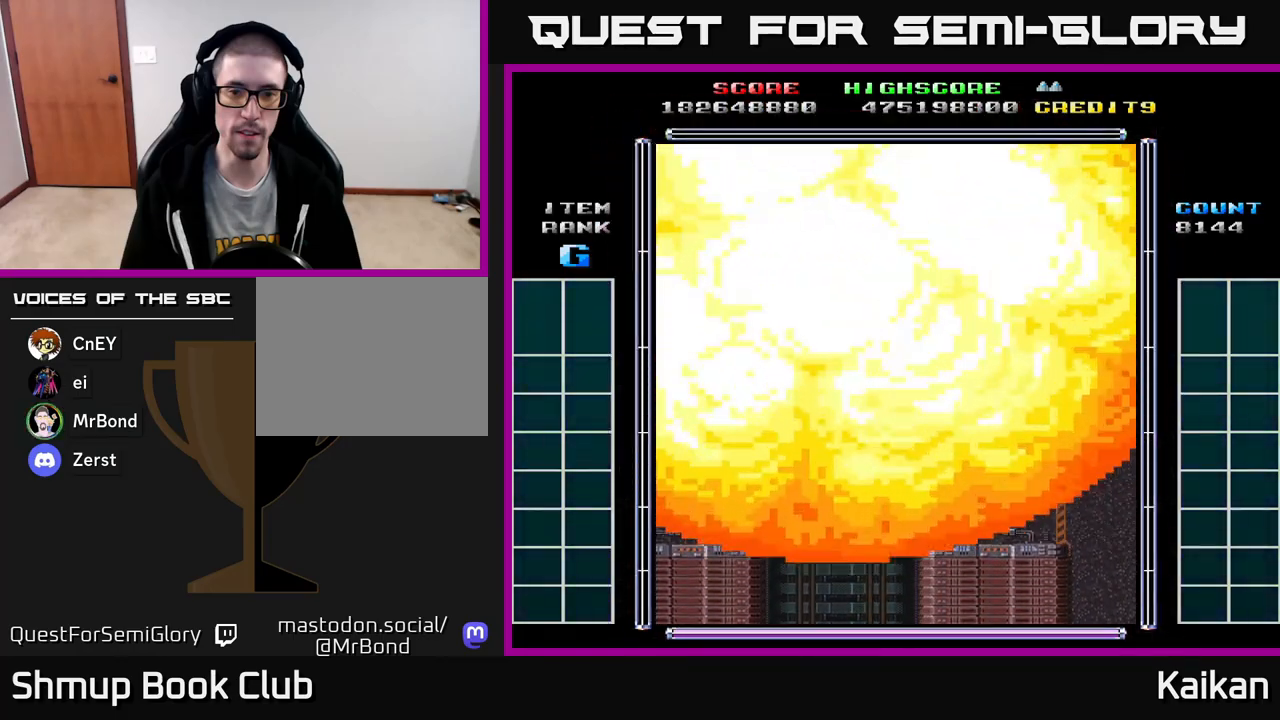
{"buttons": [], "left_stick": "center", "events": [[83, "DPAD_LEFT", "down"], [133, "DPAD_UP", "up"], [150, "DPAD_LEFT", "up"]]}
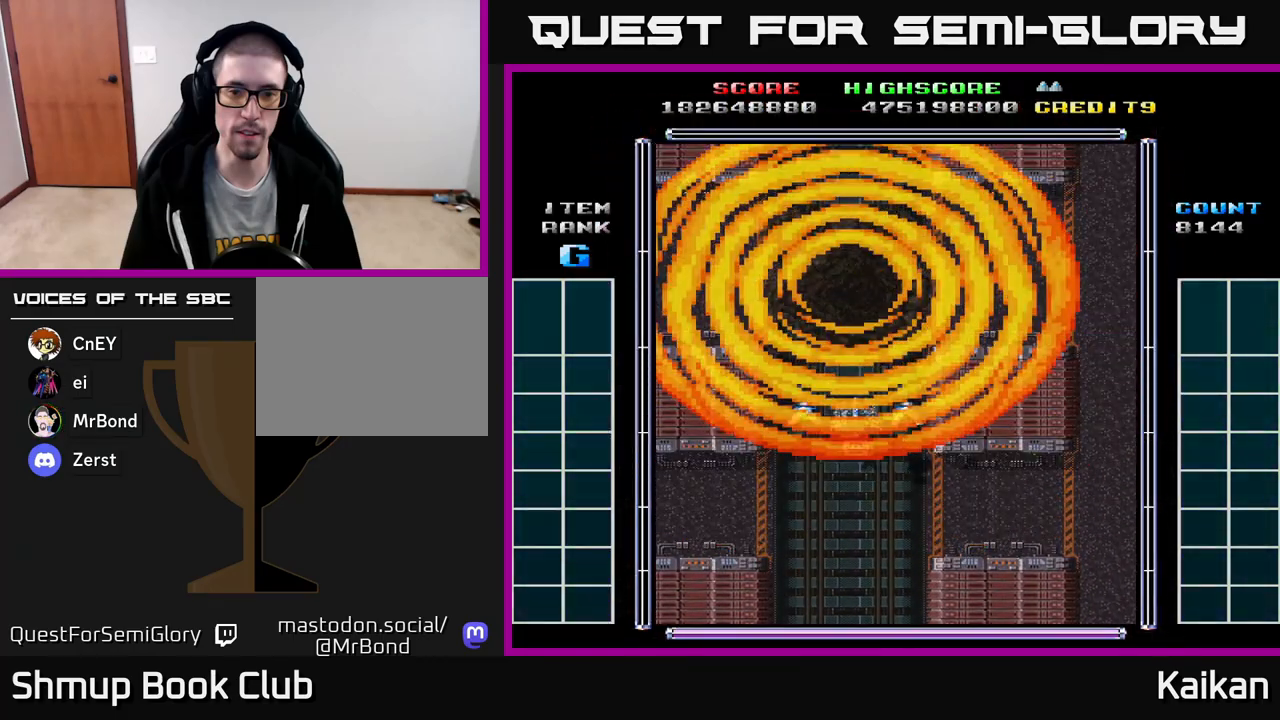
{"buttons": [], "left_stick": "center", "events": []}
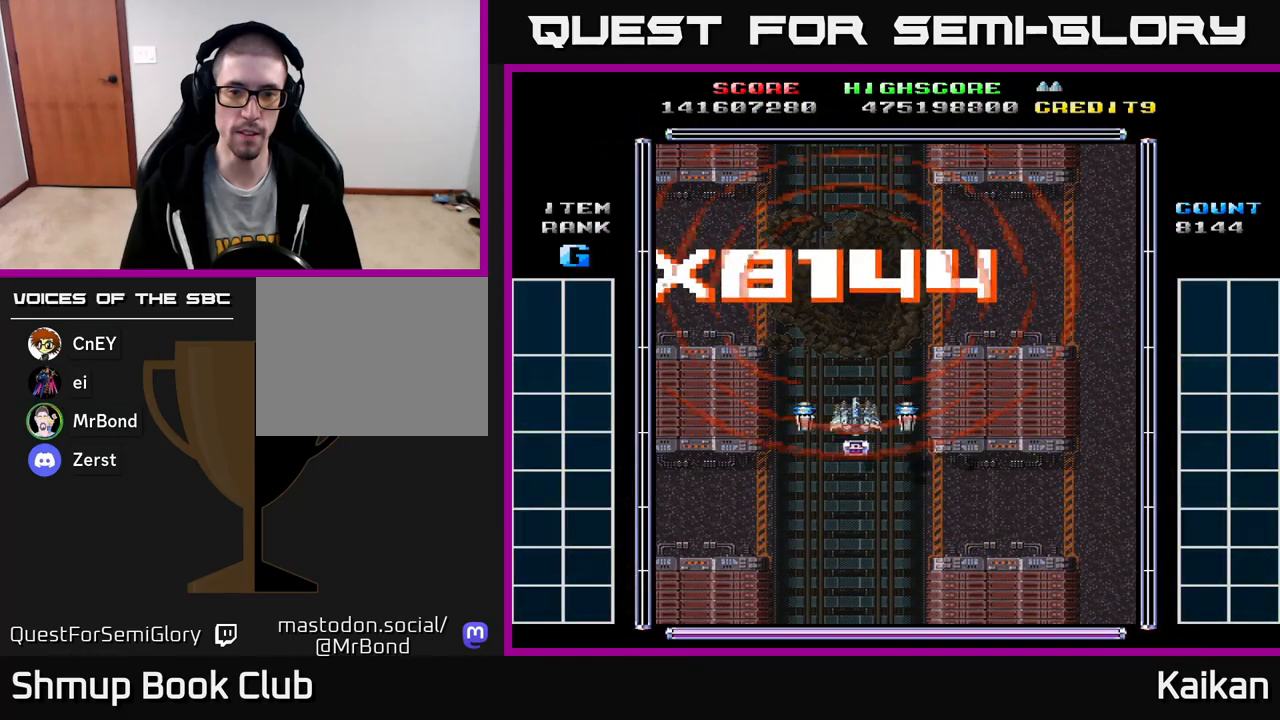
{"buttons": [], "left_stick": "center", "events": [[117, "DPAD_UP", "down"], [267, "DPAD_UP", "up"]]}